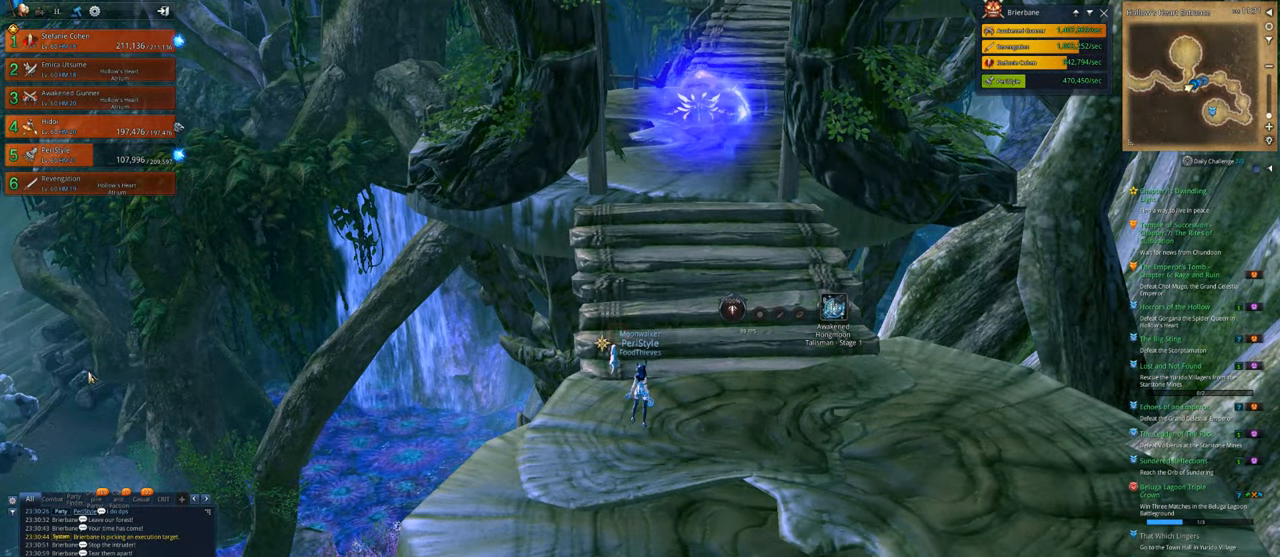
Gameplay with keyboard and mouse; each line is a JSON object with the keys and mouse buttons held at the frame after it. "events" lists presses ("down") and releases ("up") of "1", "2", "3", "4", "5", "a", "alt", "c", "caps_lock", "ctrl", "d", "e", "f", "g", "q", "r", "s", "shift", "space", "t", "tab", "v", "w", "x", "z", "mouse_left", "mouse_wheel" and "mouse_right" between this image and that frame as [ms after this image, input, new state], when the widget could be followed in between. "mouse_left", "mouse_wheel", "mouse_right" = the "left", "wheel", "right" buttons of the "mouse" list. No other keys are recorded. "wheel" means that the mouse wheel is clicked or scrolled. "mouse_move" is the direction in which the mouse moves at that frame (one of eight, or "still"), when it could be read.
{"keys": ["a"], "mouse": [], "mouse_move": "still", "events": [[367, "w", "down"], [467, "a", "down"], [500, "w", "up"]]}
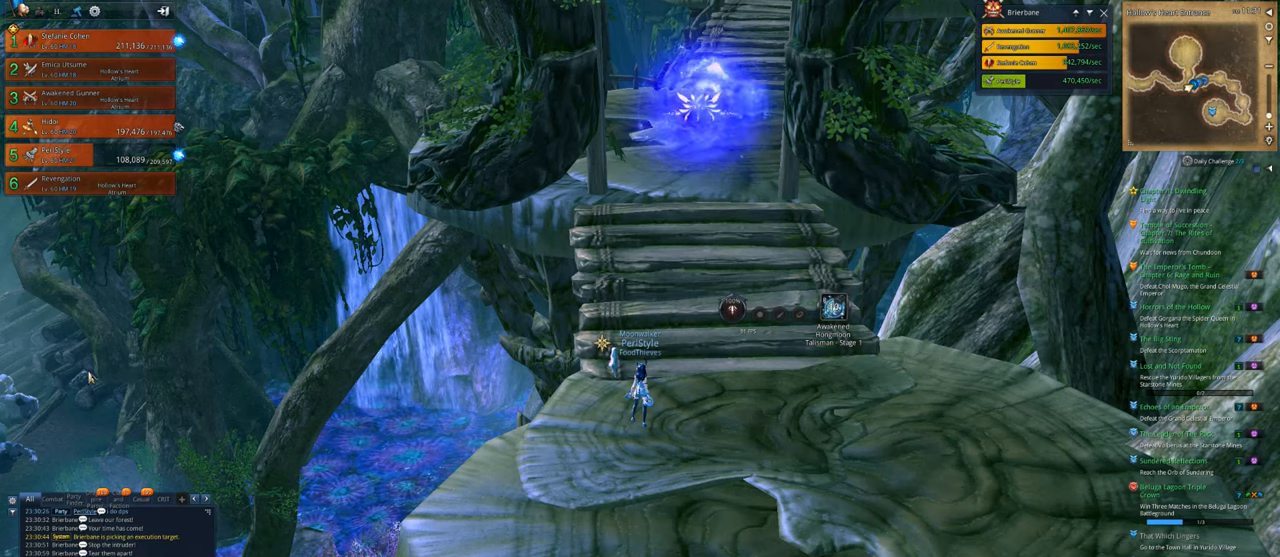
{"keys": [], "mouse": [], "mouse_move": "still", "events": [[33, "a", "up"], [33, "s", "down"], [200, "s", "up"], [233, "space", "down"], [433, "space", "up"]]}
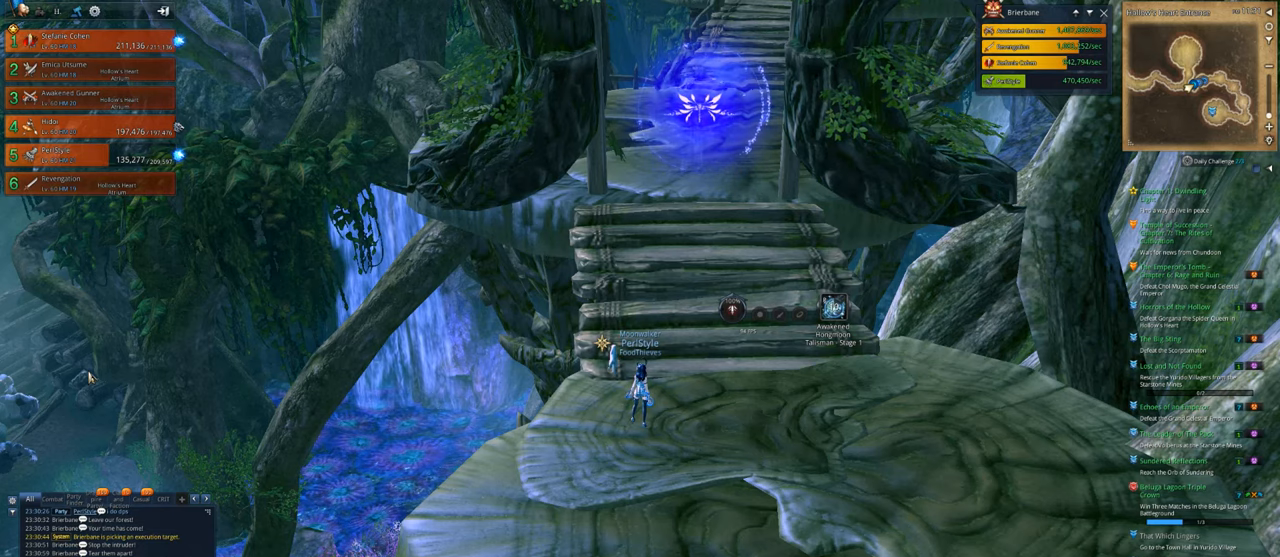
{"keys": [], "mouse": [], "mouse_move": "still", "events": []}
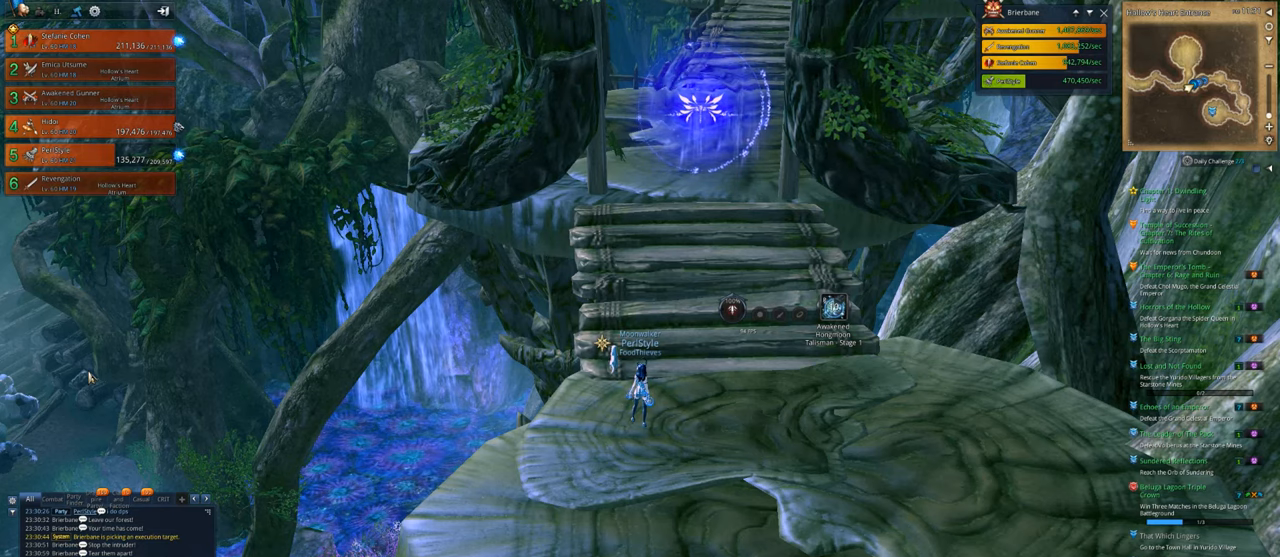
{"keys": [], "mouse": [], "mouse_move": "still", "events": []}
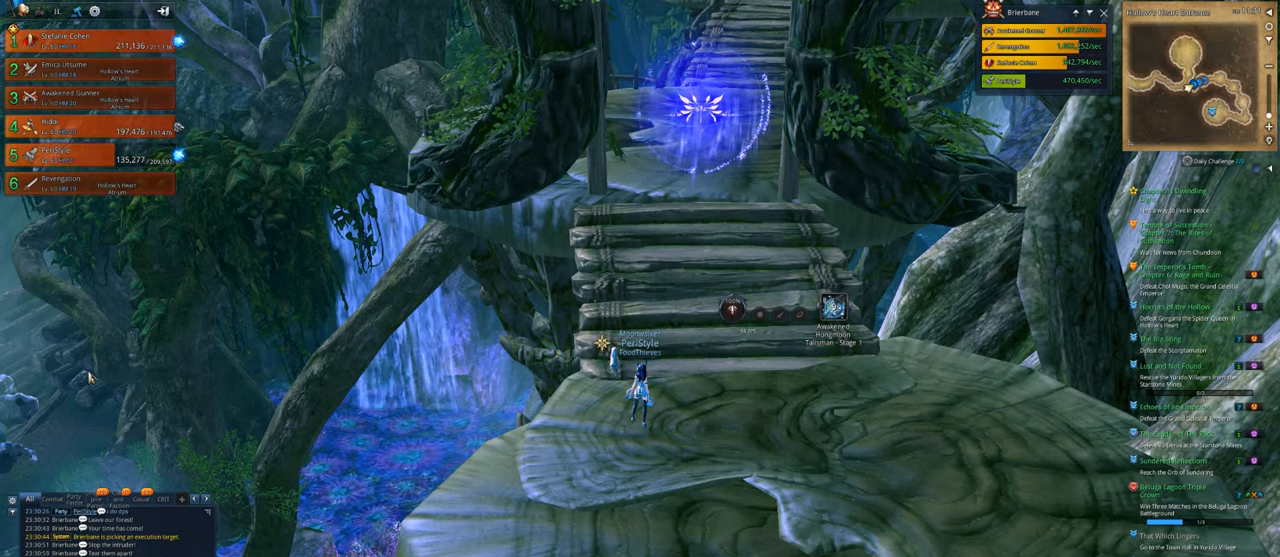
{"keys": ["d"], "mouse": [], "mouse_move": "still", "events": [[467, "d", "down"]]}
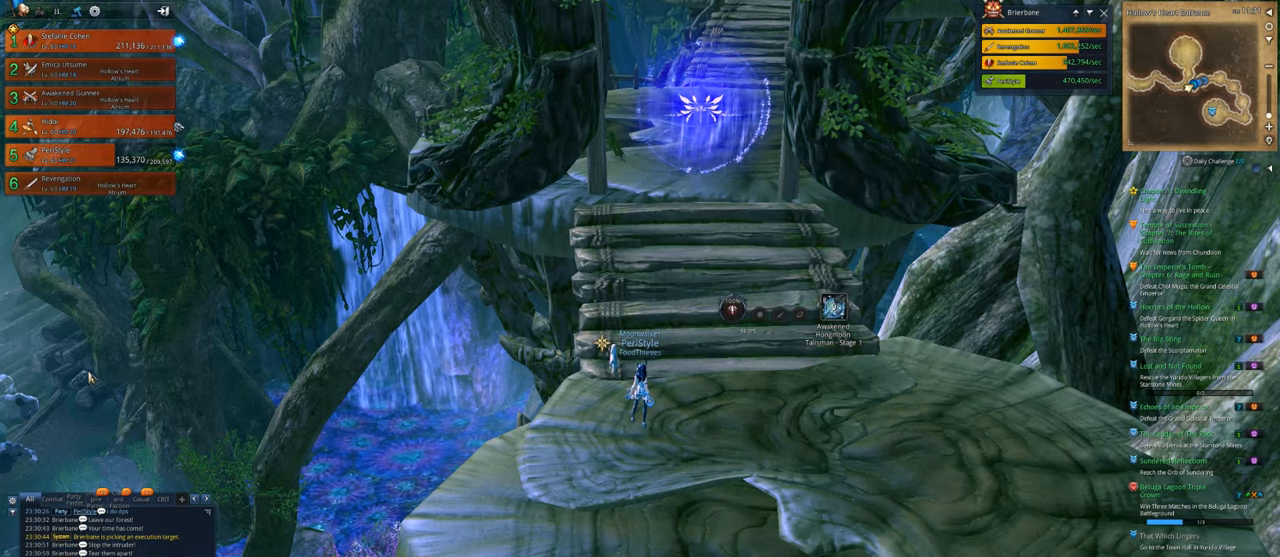
{"keys": ["space"], "mouse": [], "mouse_move": "still", "events": [[67, "d", "up"], [300, "g", "down"], [333, "g", "up"], [400, "space", "down"]]}
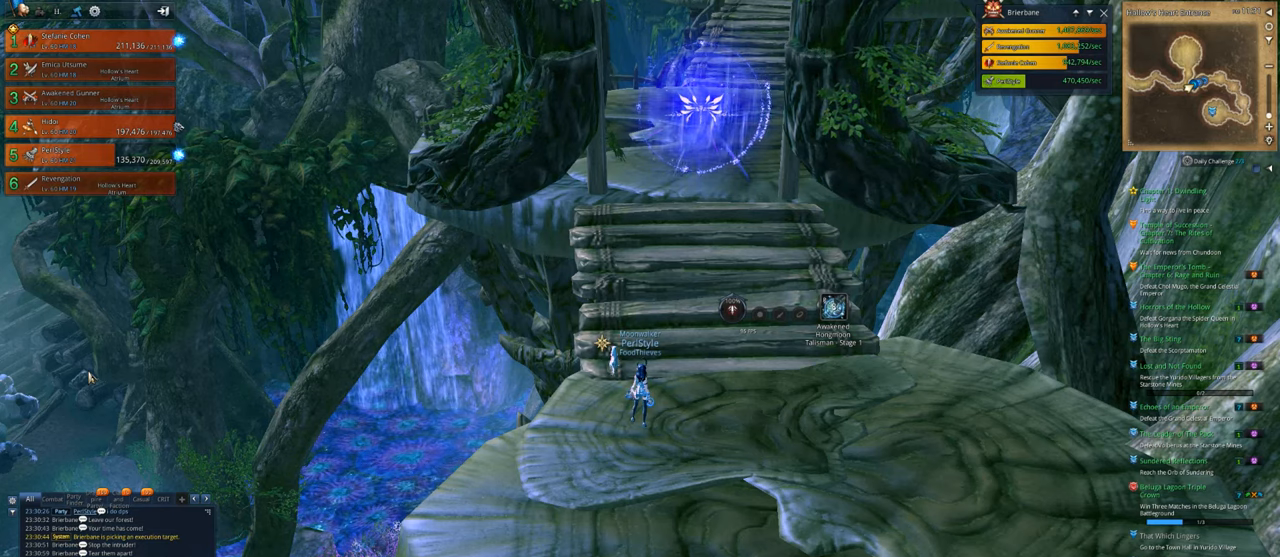
{"keys": ["c"], "mouse": [], "mouse_move": "still", "events": [[67, "space", "up"], [267, "a", "down"], [300, "a", "up"], [500, "c", "down"]]}
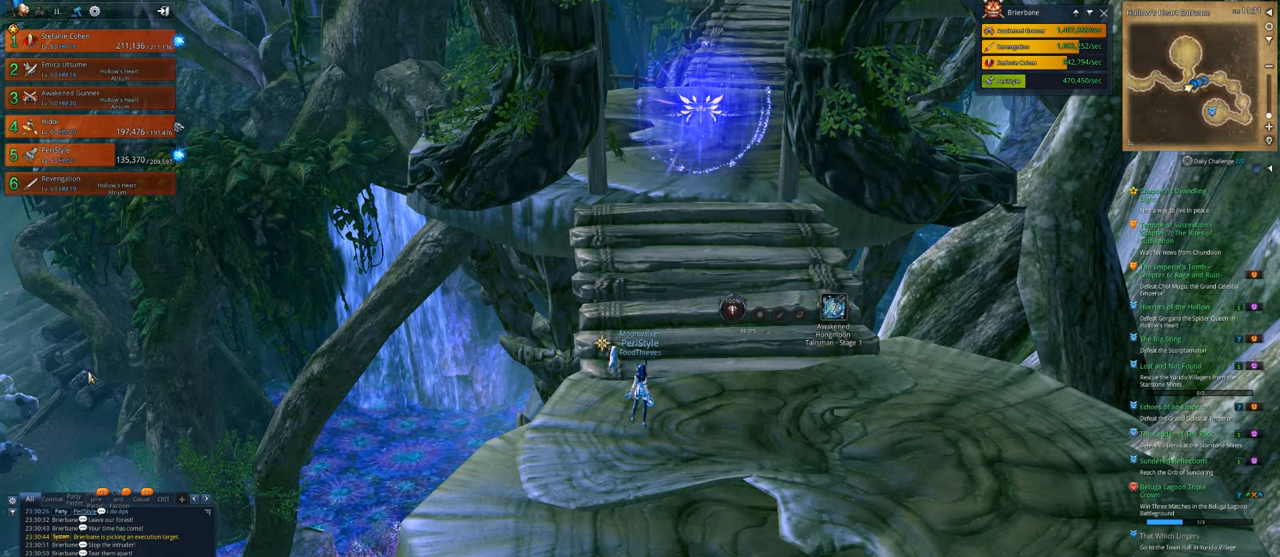
{"keys": [], "mouse": [], "mouse_move": "still", "events": [[133, "c", "up"]]}
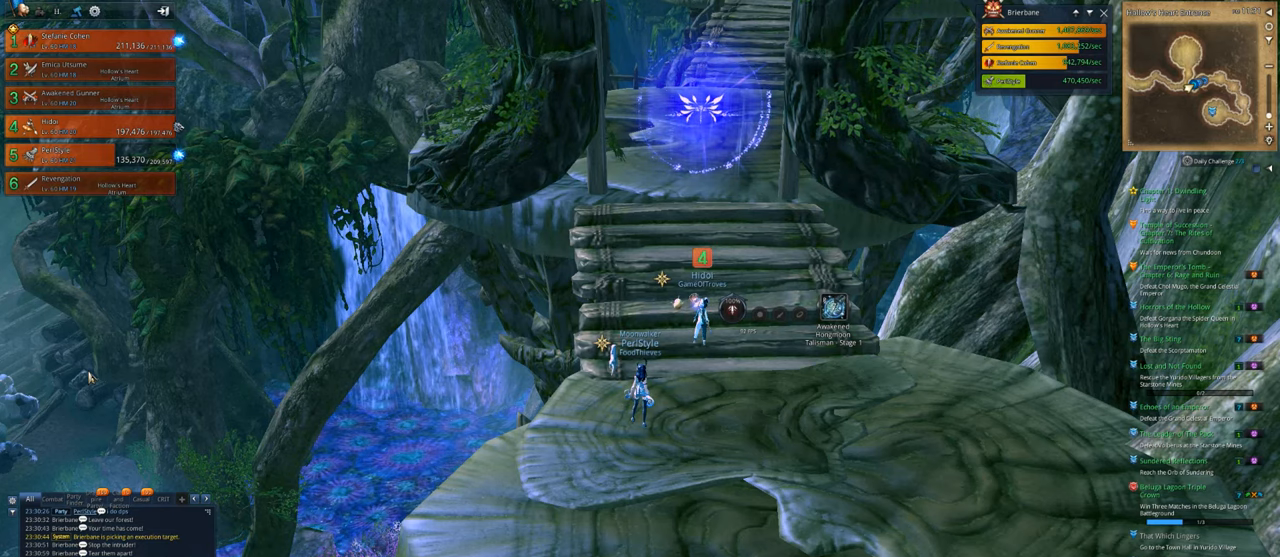
{"keys": [], "mouse": [], "mouse_move": "still", "events": []}
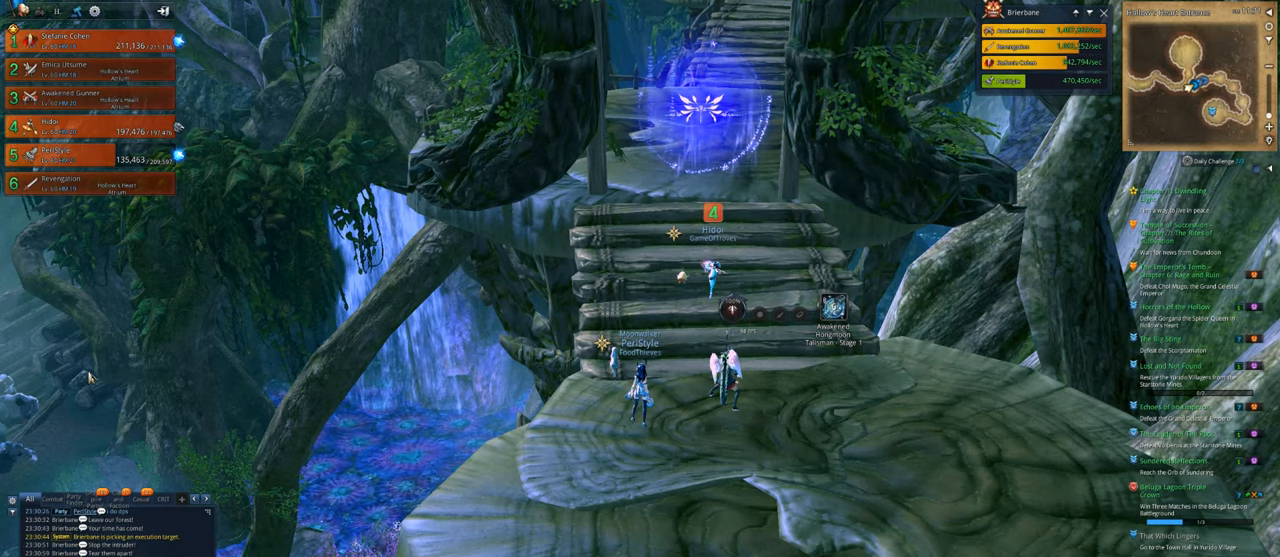
{"keys": [], "mouse": [], "mouse_move": "still", "events": []}
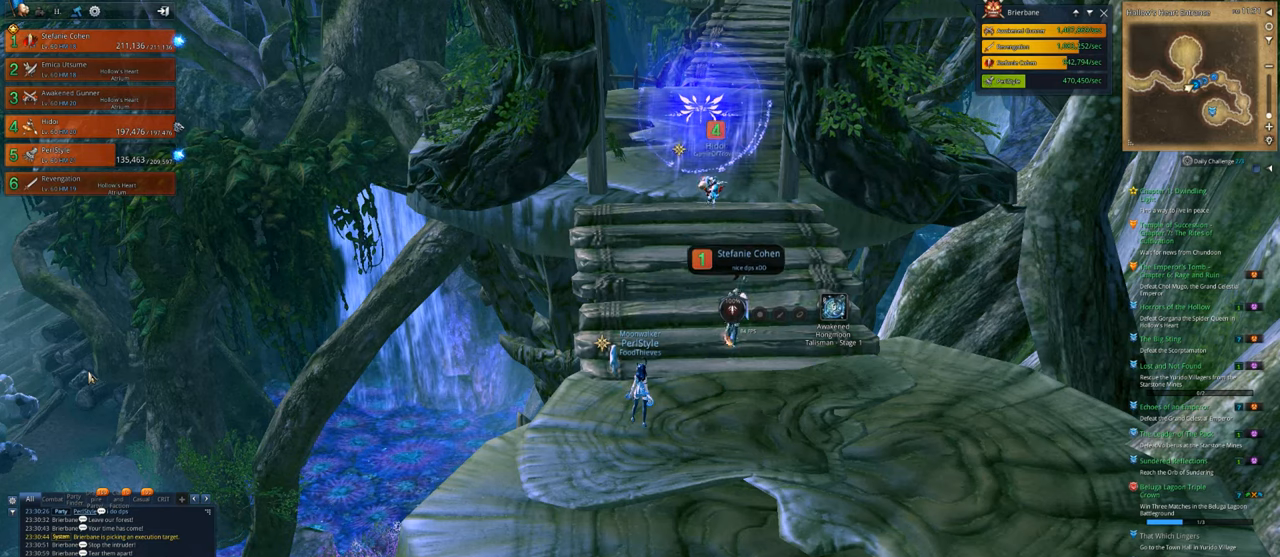
{"keys": ["c"], "mouse": [], "mouse_move": "still", "events": [[233, "a", "down"], [333, "a", "up"], [467, "c", "down"]]}
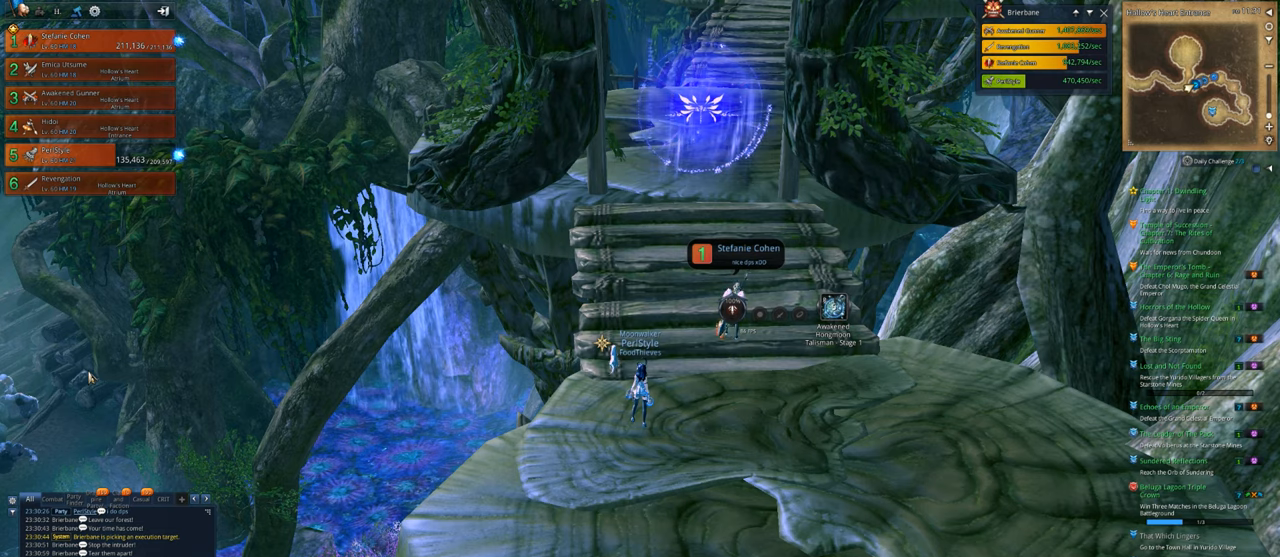
{"keys": [], "mouse": [], "mouse_move": "still", "events": [[67, "c", "up"]]}
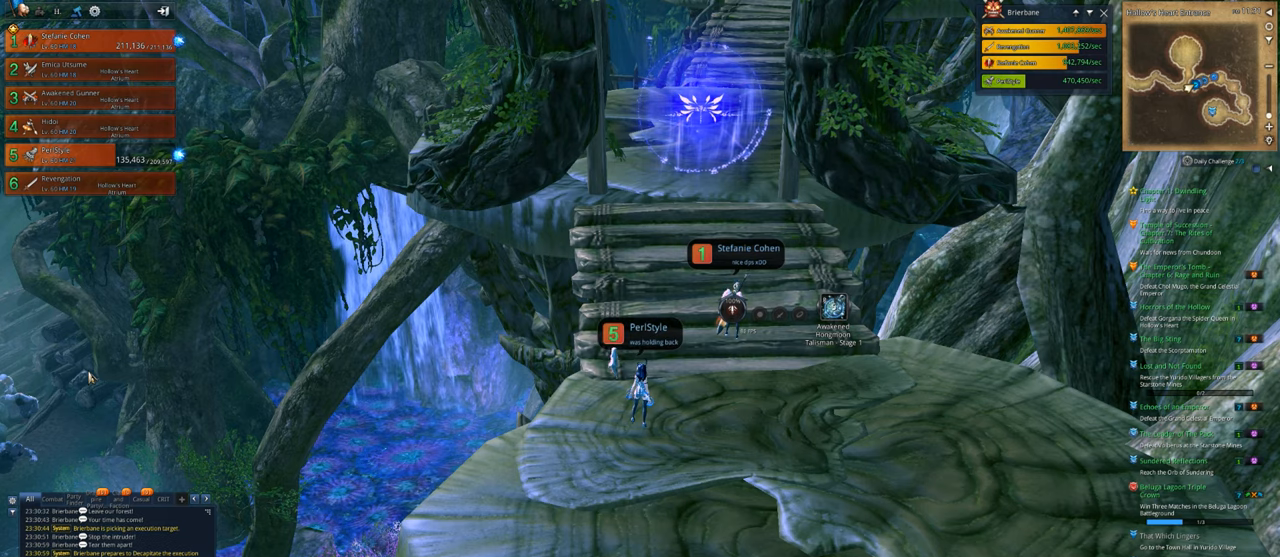
{"keys": [], "mouse": [], "mouse_move": "still", "events": [[233, "t", "down"], [300, "w", "down"], [367, "t", "up"], [400, "w", "up"]]}
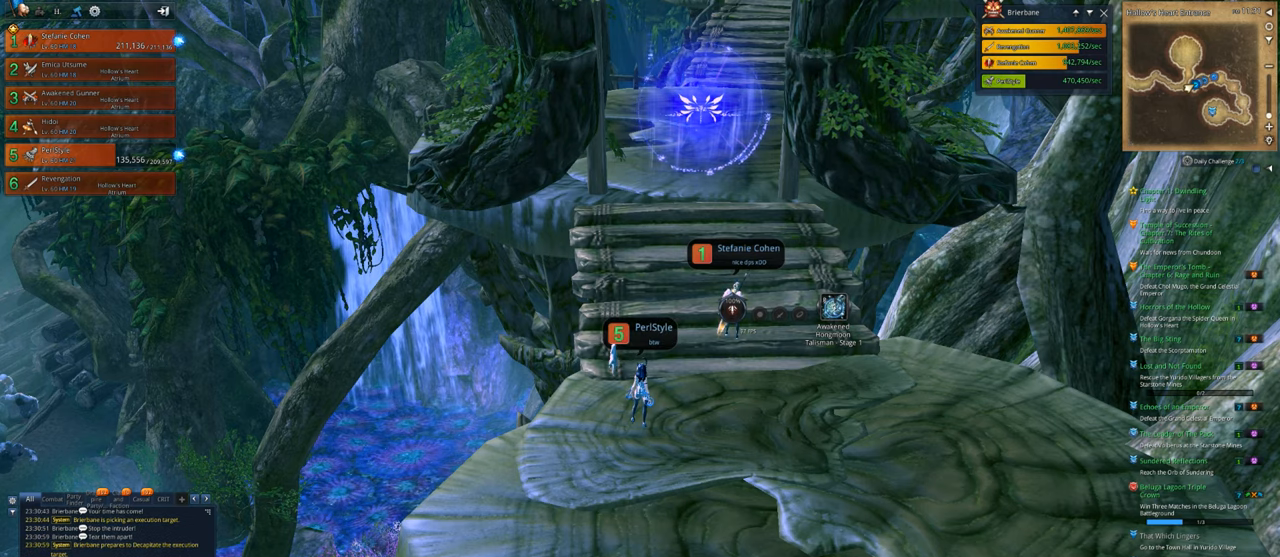
{"keys": ["d"], "mouse": [], "mouse_move": "still", "events": [[433, "d", "down"]]}
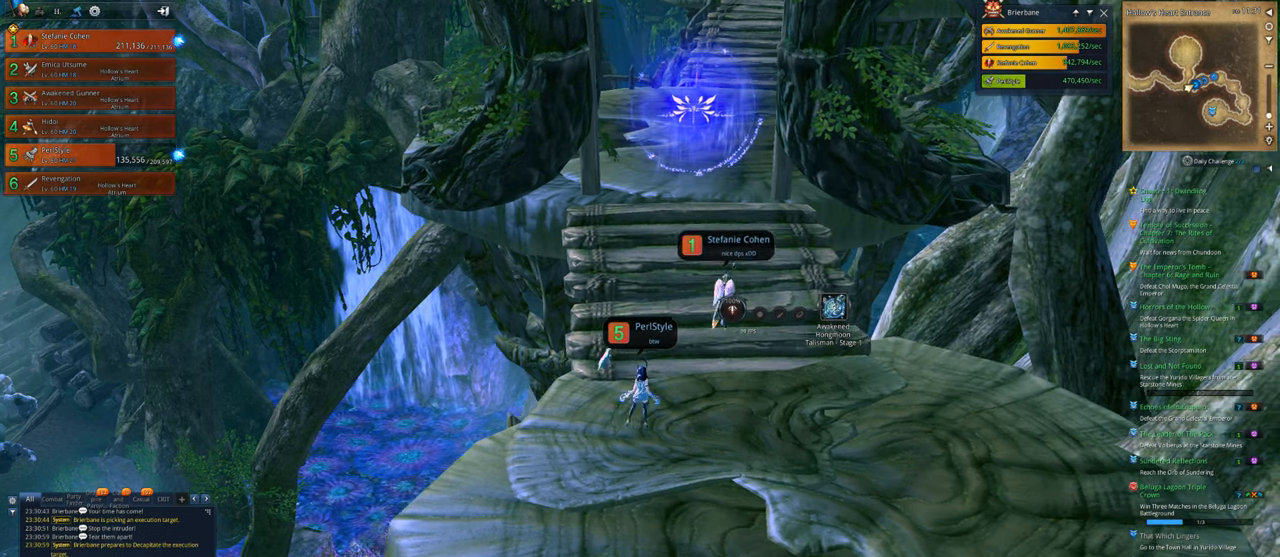
{"keys": ["w"], "mouse": [], "mouse_move": "still", "events": [[200, "w", "down"], [433, "d", "up"]]}
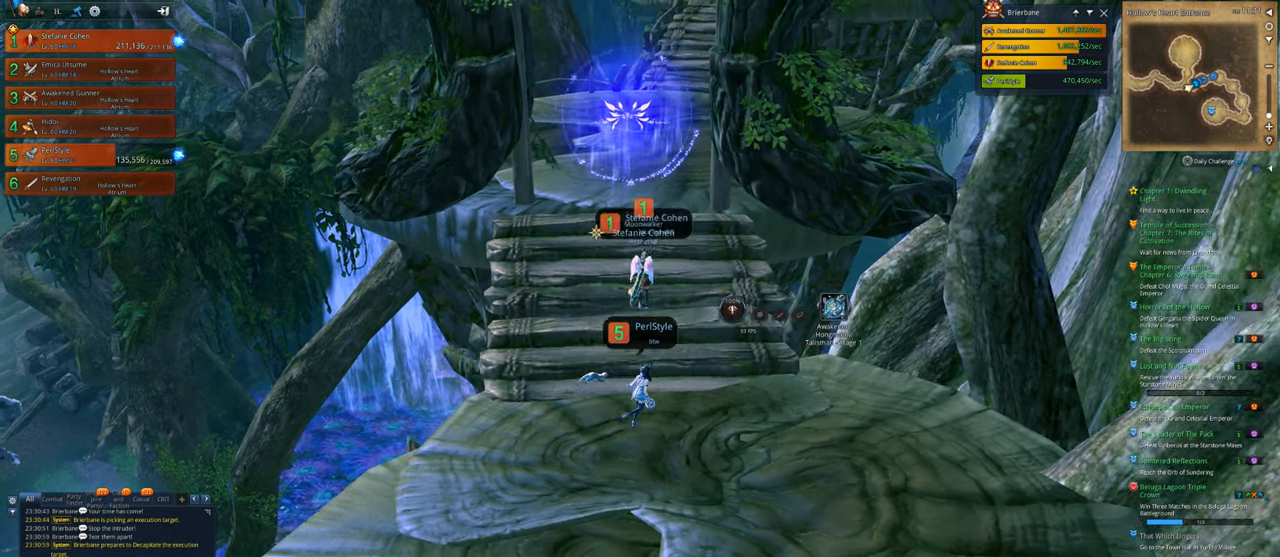
{"keys": ["w"], "mouse": [], "mouse_move": "still", "events": []}
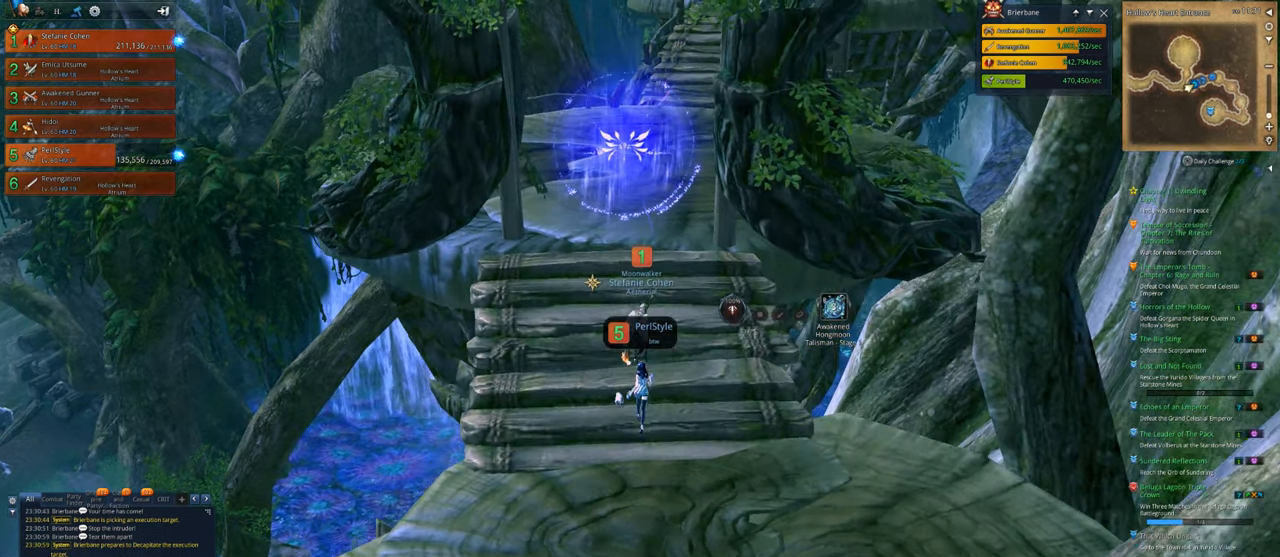
{"keys": ["a", "w"], "mouse": [], "mouse_move": "still", "events": [[333, "a", "down"]]}
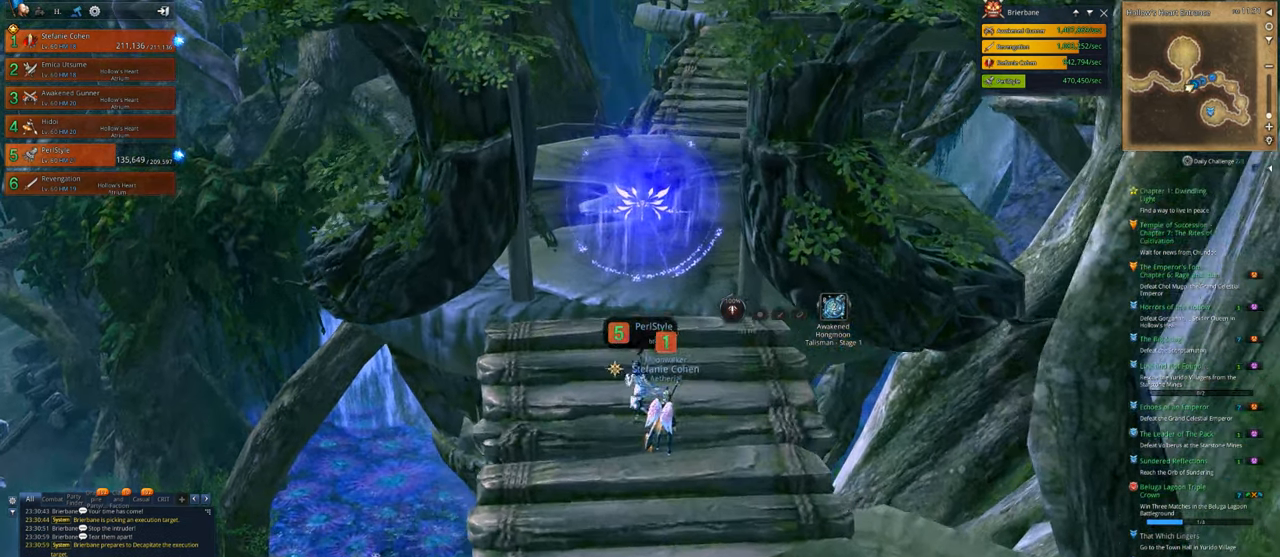
{"keys": [], "mouse": [], "mouse_move": "still", "events": [[33, "a", "up"], [100, "d", "down"], [300, "d", "up"], [300, "w", "up"]]}
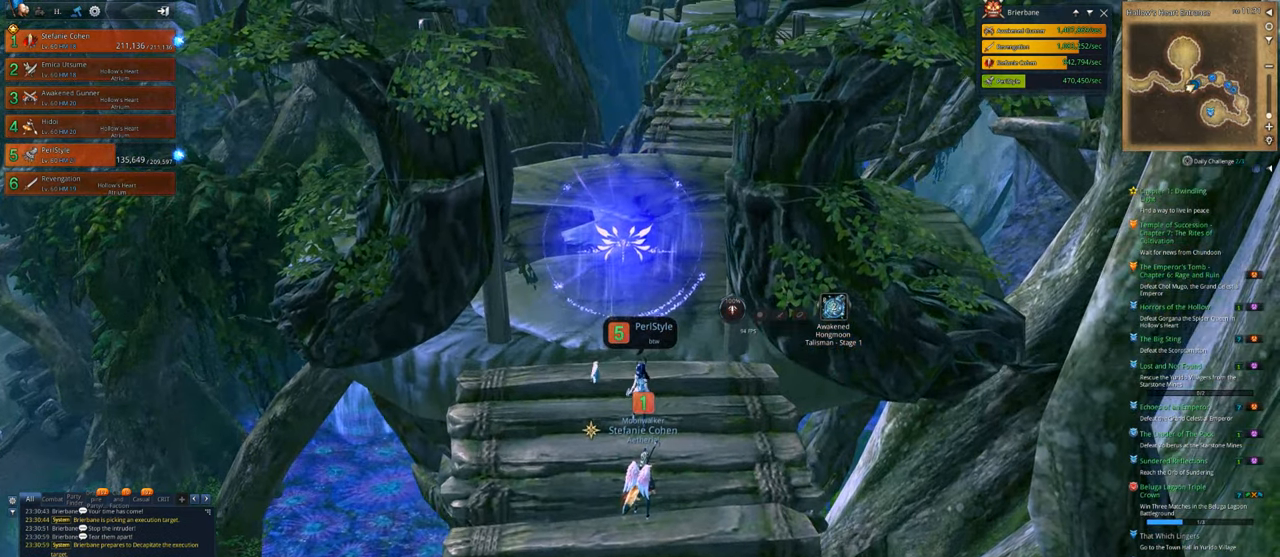
{"keys": [], "mouse": [], "mouse_move": "still", "events": []}
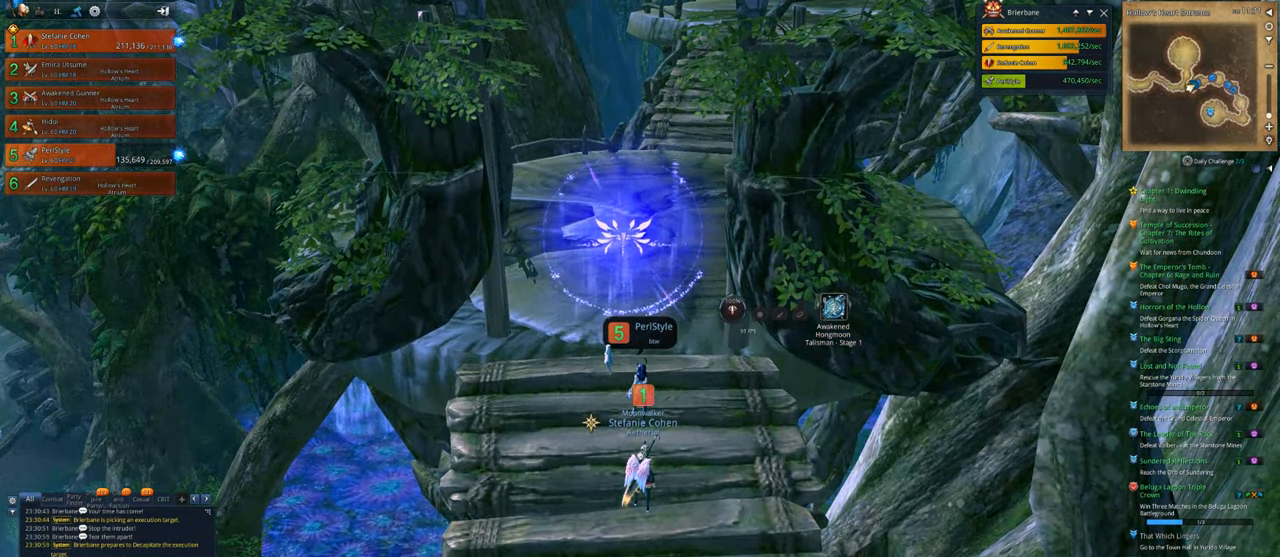
{"keys": [], "mouse": [], "mouse_move": "still", "events": []}
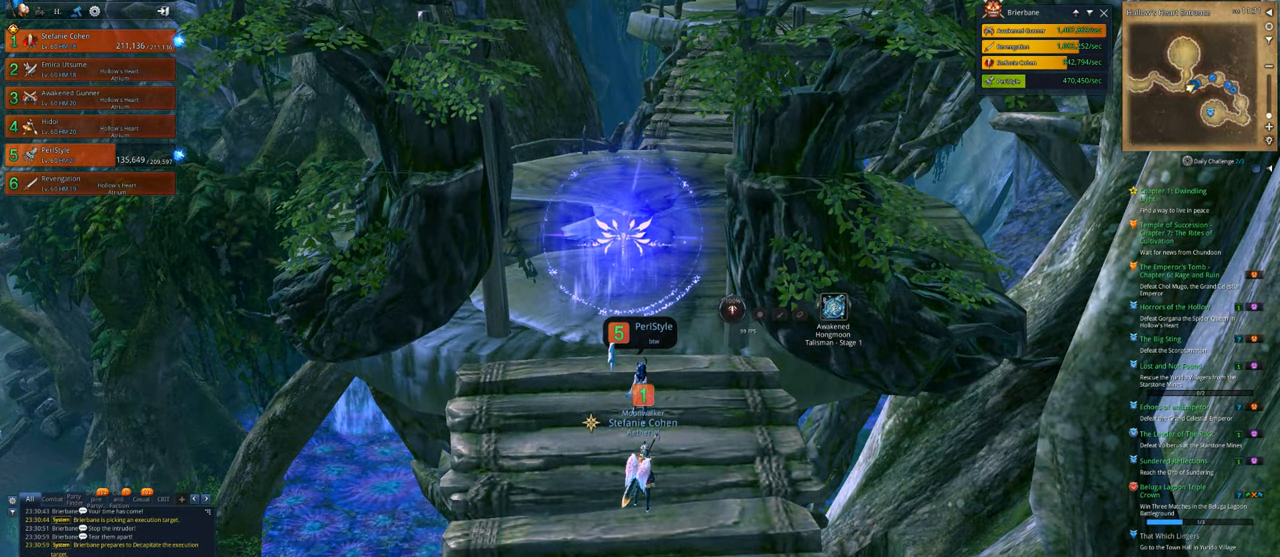
{"keys": ["w"], "mouse": [], "mouse_move": "still", "events": [[433, "w", "down"]]}
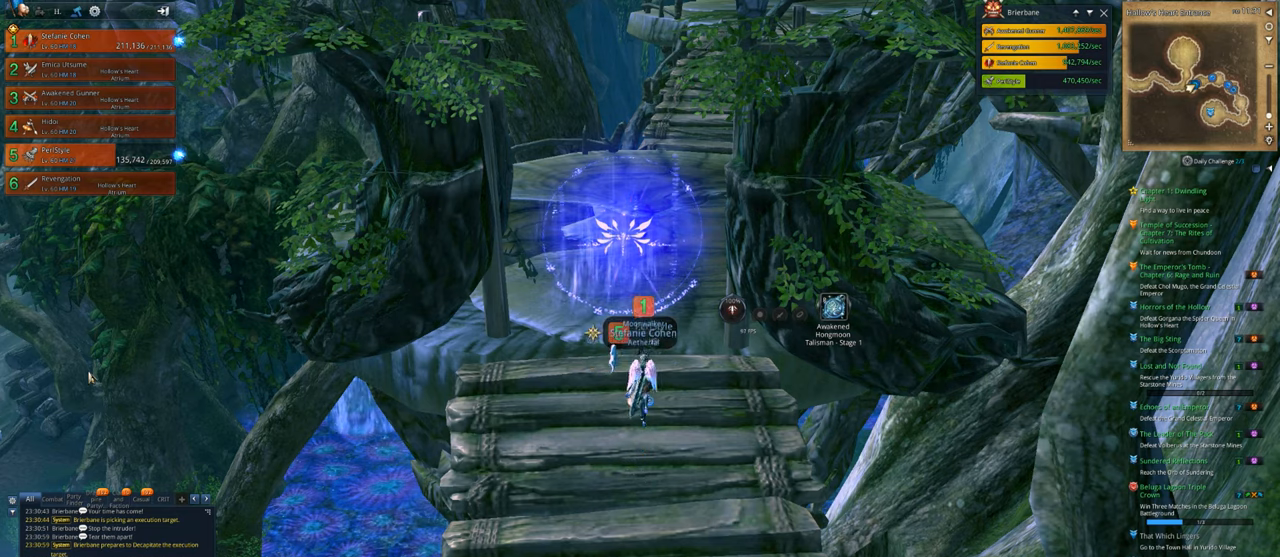
{"keys": ["space"], "mouse": [], "mouse_move": "still", "events": [[33, "w", "up"], [467, "space", "down"]]}
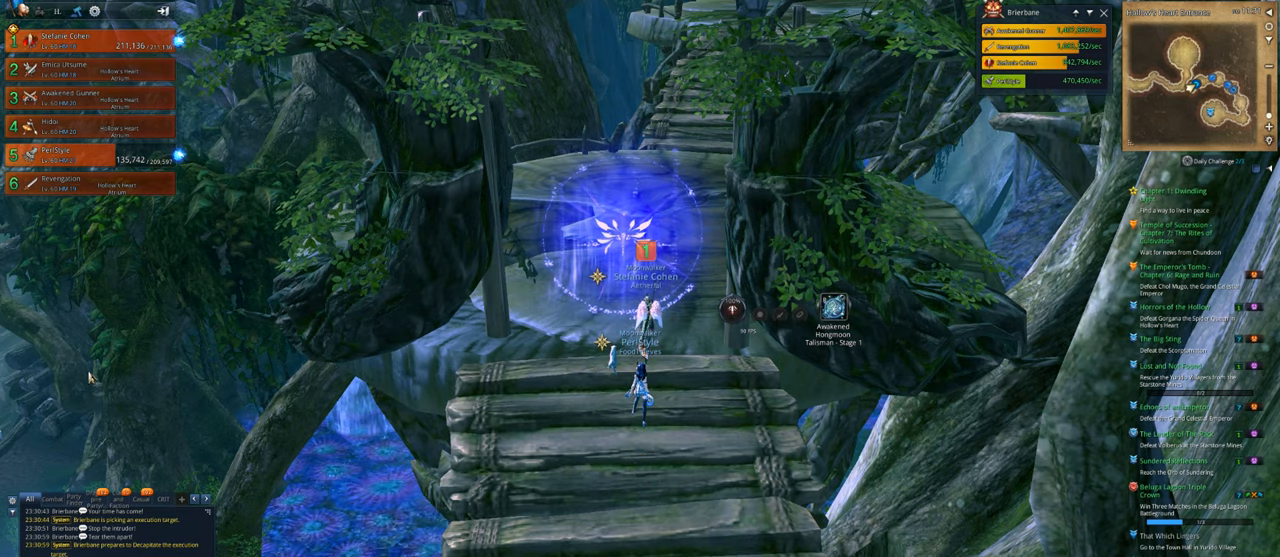
{"keys": [], "mouse": [], "mouse_move": "still", "events": [[33, "space", "up"], [100, "w", "down"], [133, "a", "down"], [200, "w", "up"], [233, "a", "up"], [467, "a", "down"], [500, "a", "up"]]}
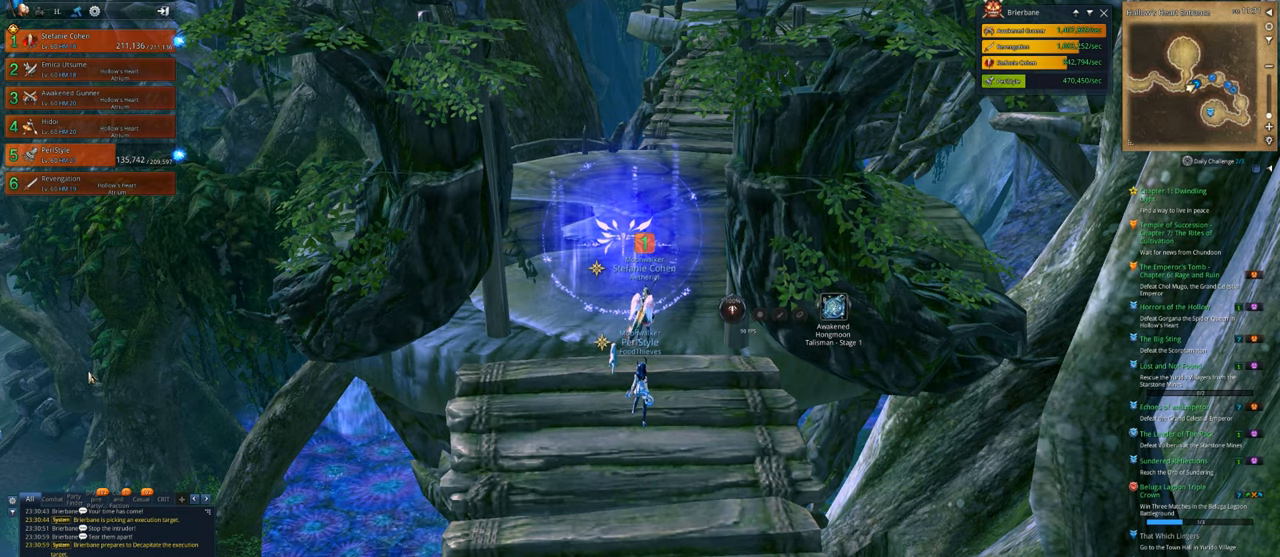
{"keys": [], "mouse": [], "mouse_move": "still", "events": [[100, "space", "down"], [200, "space", "up"]]}
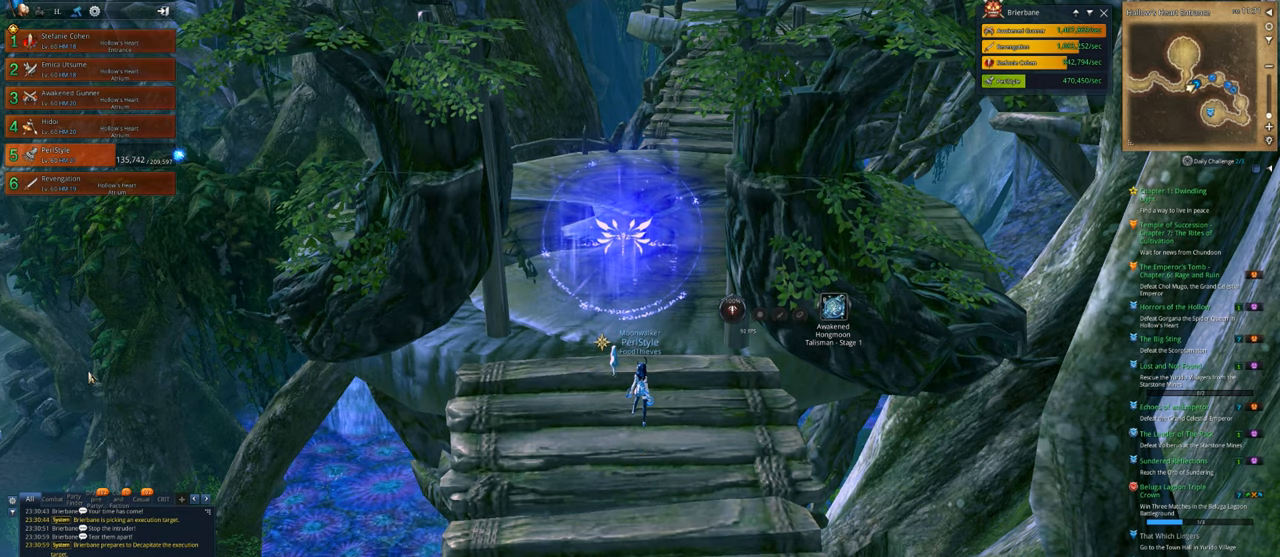
{"keys": ["c"], "mouse": [], "mouse_move": "still", "events": [[133, "s", "down"], [167, "a", "down"], [233, "s", "up"], [300, "a", "up"], [500, "c", "down"]]}
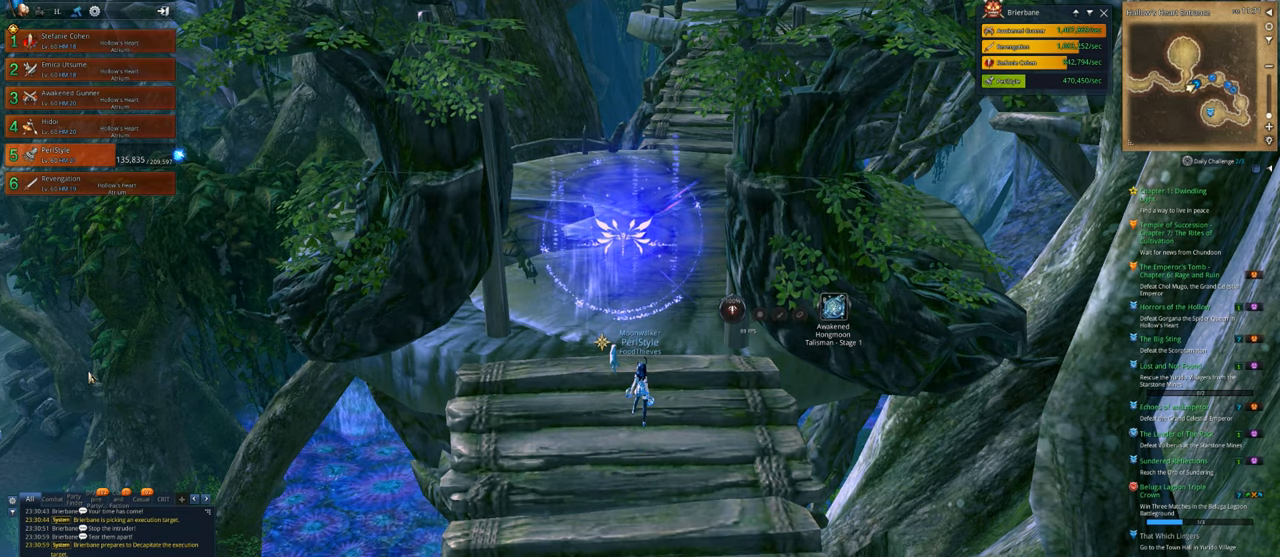
{"keys": [], "mouse": [], "mouse_move": "still", "events": [[100, "c", "up"], [367, "r", "down"], [500, "r", "up"]]}
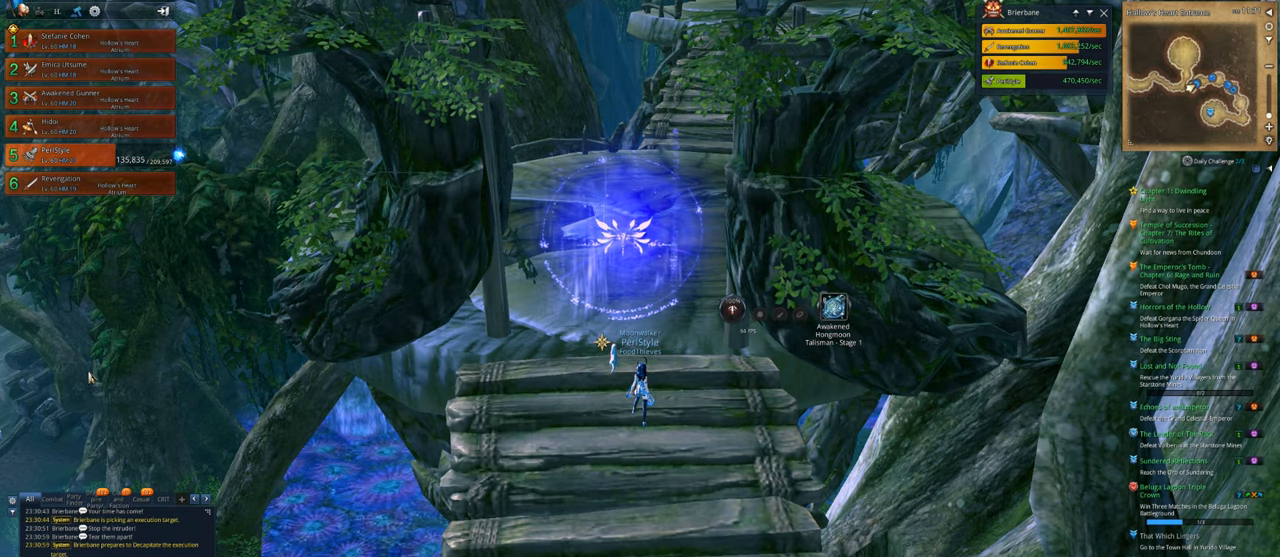
{"keys": [], "mouse": [], "mouse_move": "still", "events": []}
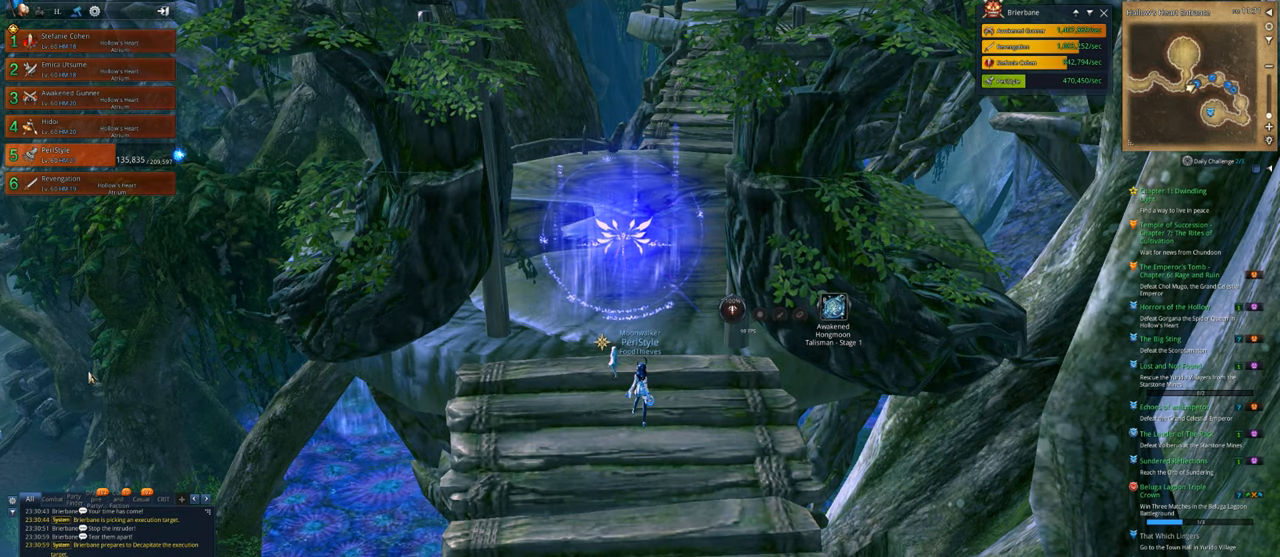
{"keys": [], "mouse": [], "mouse_move": "still", "events": [[33, "f", "down"], [133, "f", "up"], [267, "c", "down"], [367, "e", "down"], [400, "c", "up"], [467, "e", "up"]]}
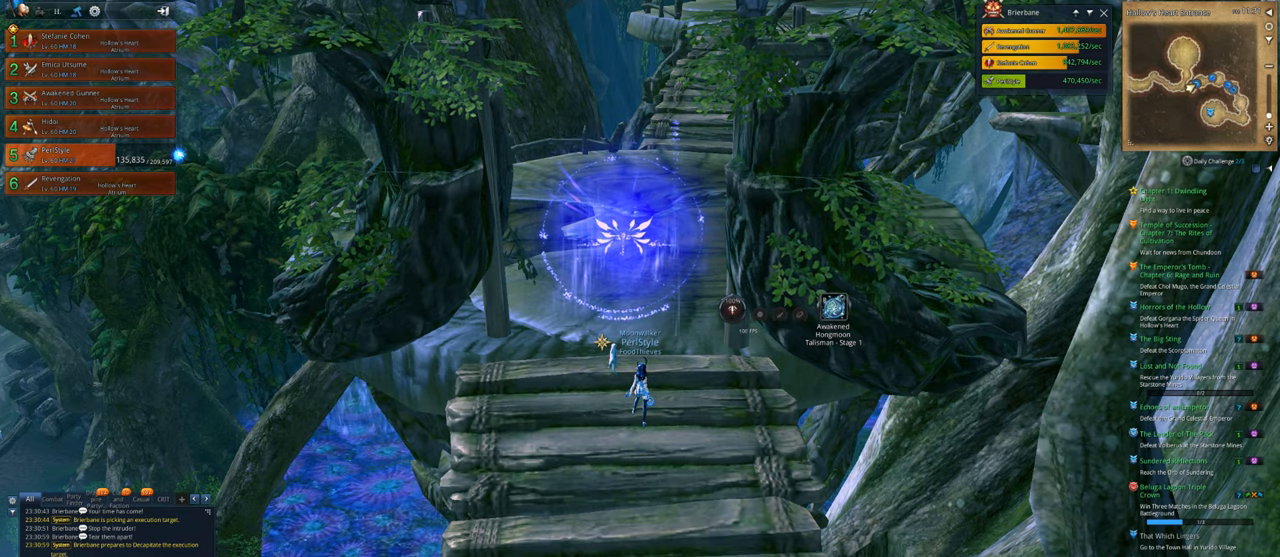
{"keys": ["w"], "mouse": [], "mouse_move": "still", "events": [[133, "w", "down"], [233, "shift", "down"], [267, "shift", "up"]]}
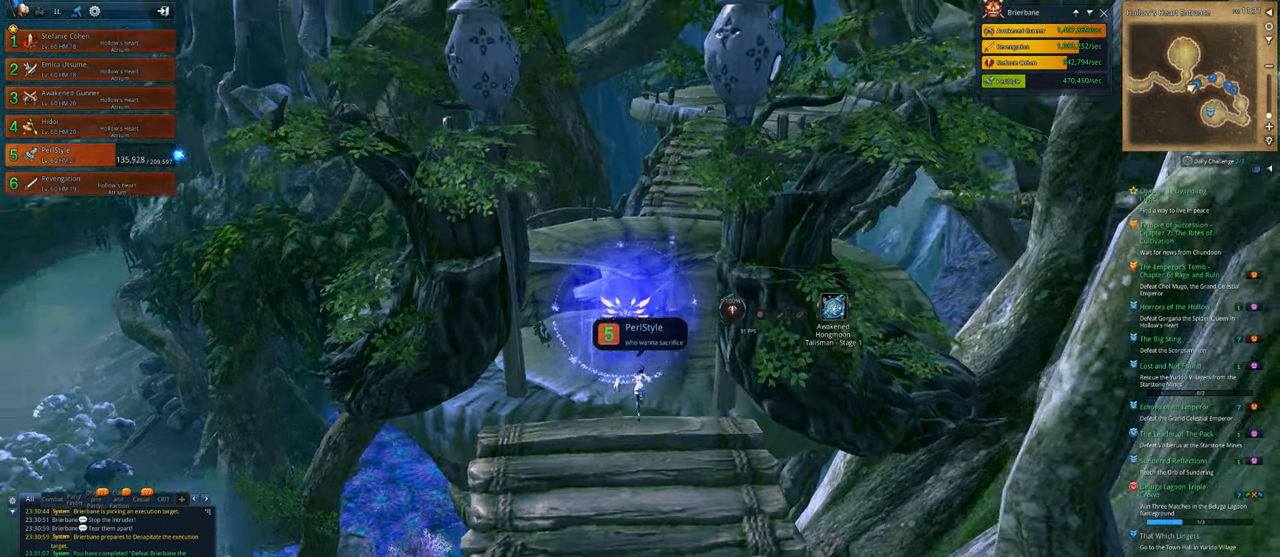
{"keys": [], "mouse": [], "mouse_move": "still", "events": [[200, "w", "up"]]}